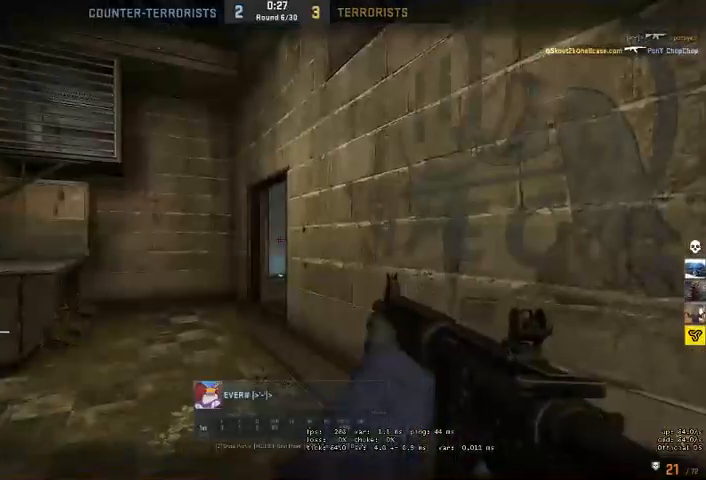
Gameplay with keyboard and mouse; each line is a JSON object with the keys and mouse buttons held at the frame after it. "events" lists presses ("down") and releases ("up") of "a", "ctrl", "d", "e", "q", "s", "shift", "space", "w", "mouse_left", "mouse_wheel", "mouse_right", "mouse_mb4" and "mouse_mb5" between this image and that frame as [ms after this image, input, new state], when the widget could be followed in between. "mouse_left", "mouse_wheel", "mouse_right", "mouse_mb4", "mouse_mb5" = the "left", "wheel", "right", "mb4", "mb5" buttons of the "mouse" list. No other keys are recorded. "wheel" means that the mouse wheel is clicked or scrolled. Mouse movement is not recorded.
{"keys": [], "mouse": [], "events": []}
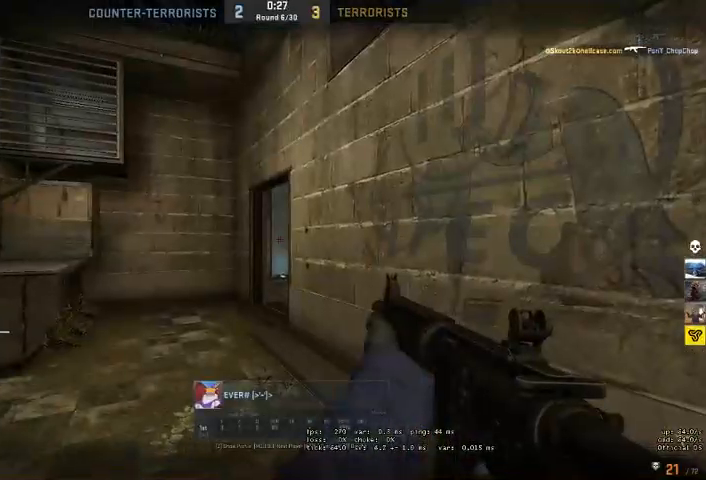
{"keys": [], "mouse": [], "events": []}
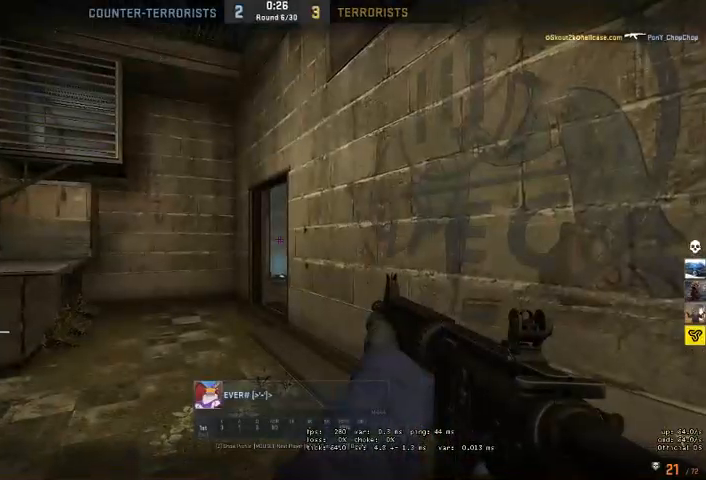
{"keys": [], "mouse": [], "events": []}
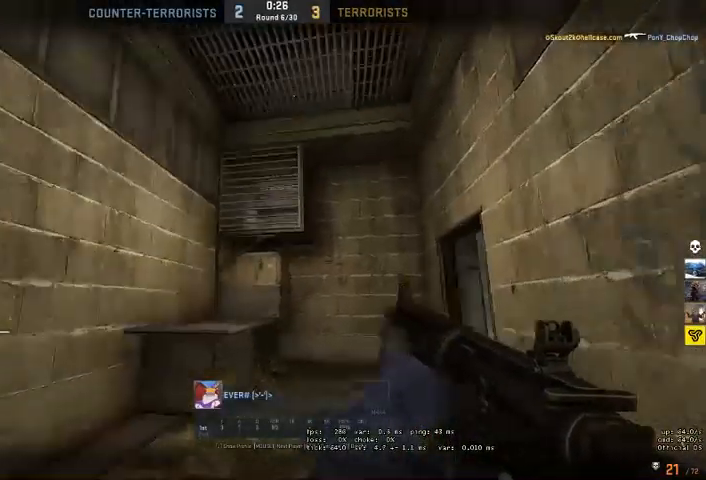
{"keys": [], "mouse": [], "events": [[267, "mouse_right", "down"], [367, "mouse_right", "up"]]}
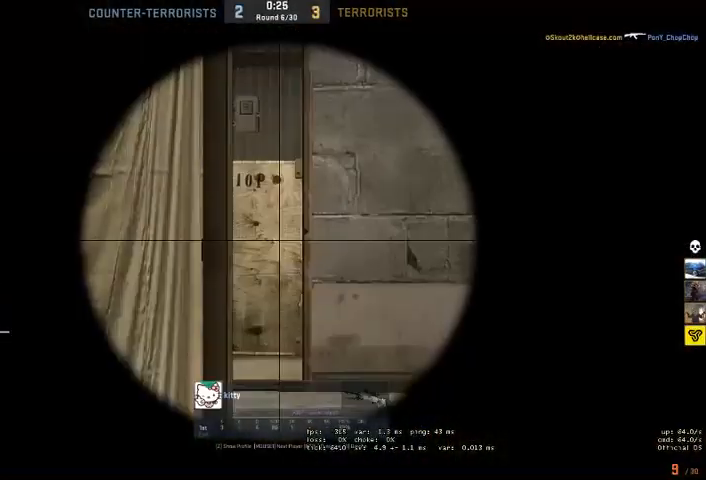
{"keys": [], "mouse": [], "events": []}